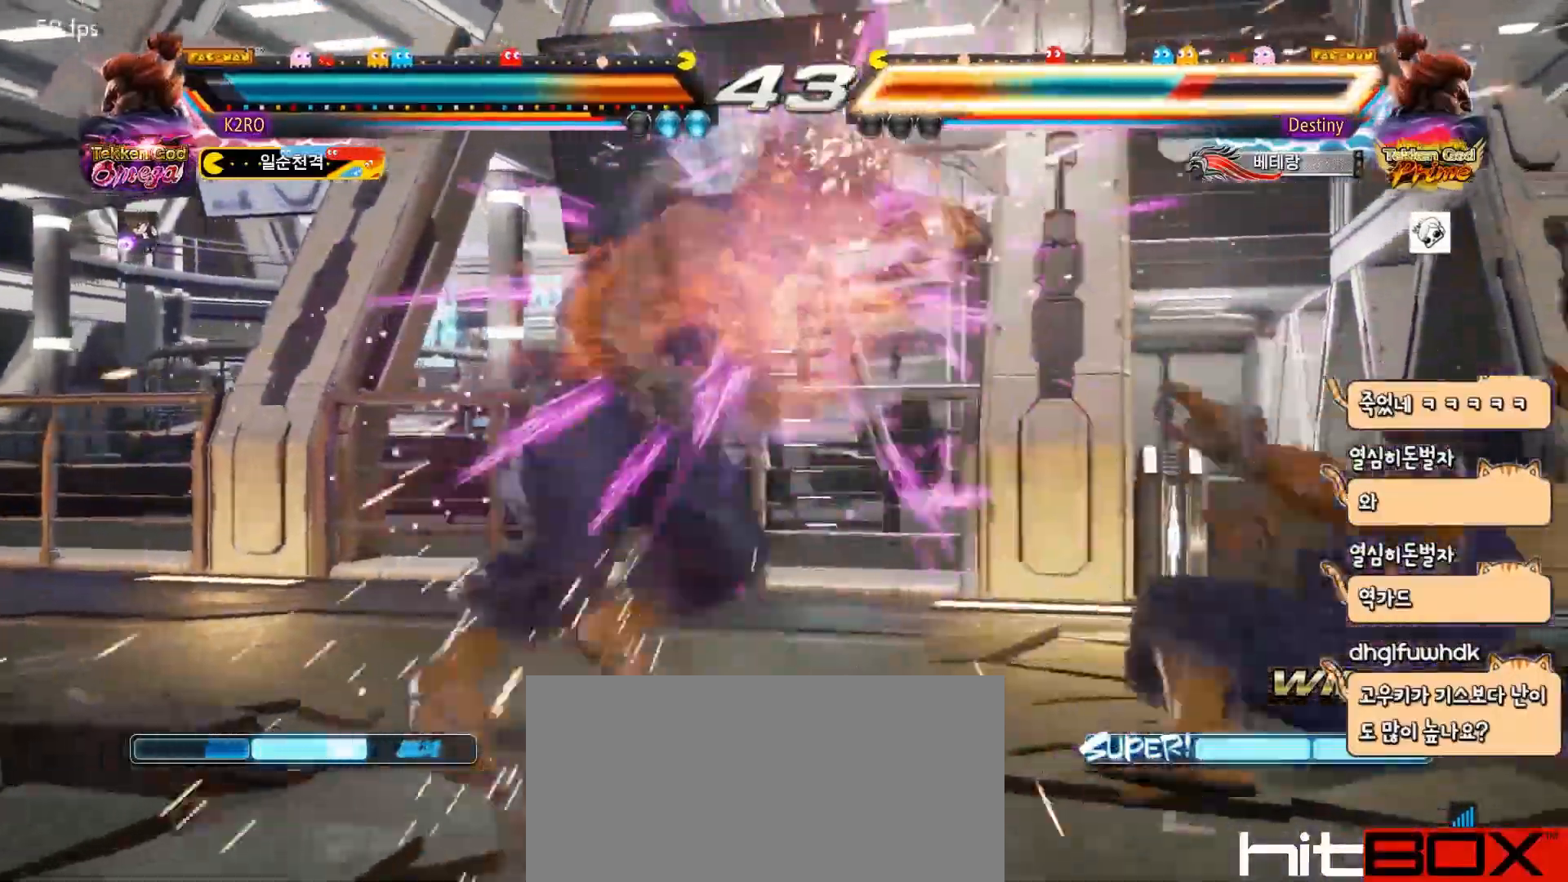
Gameplay with a controller (arcade stick); each line is a JSON object with the inputs held at the frame after it. "events" lists button and stick changes between this image and that frame as [ms after this image, input, new state], when the widget could be followed in between. Not read: L3 R3.
{"buttons": [], "events": [[450, "CROSS", "down"], [467, "CROSS", "up"]]}
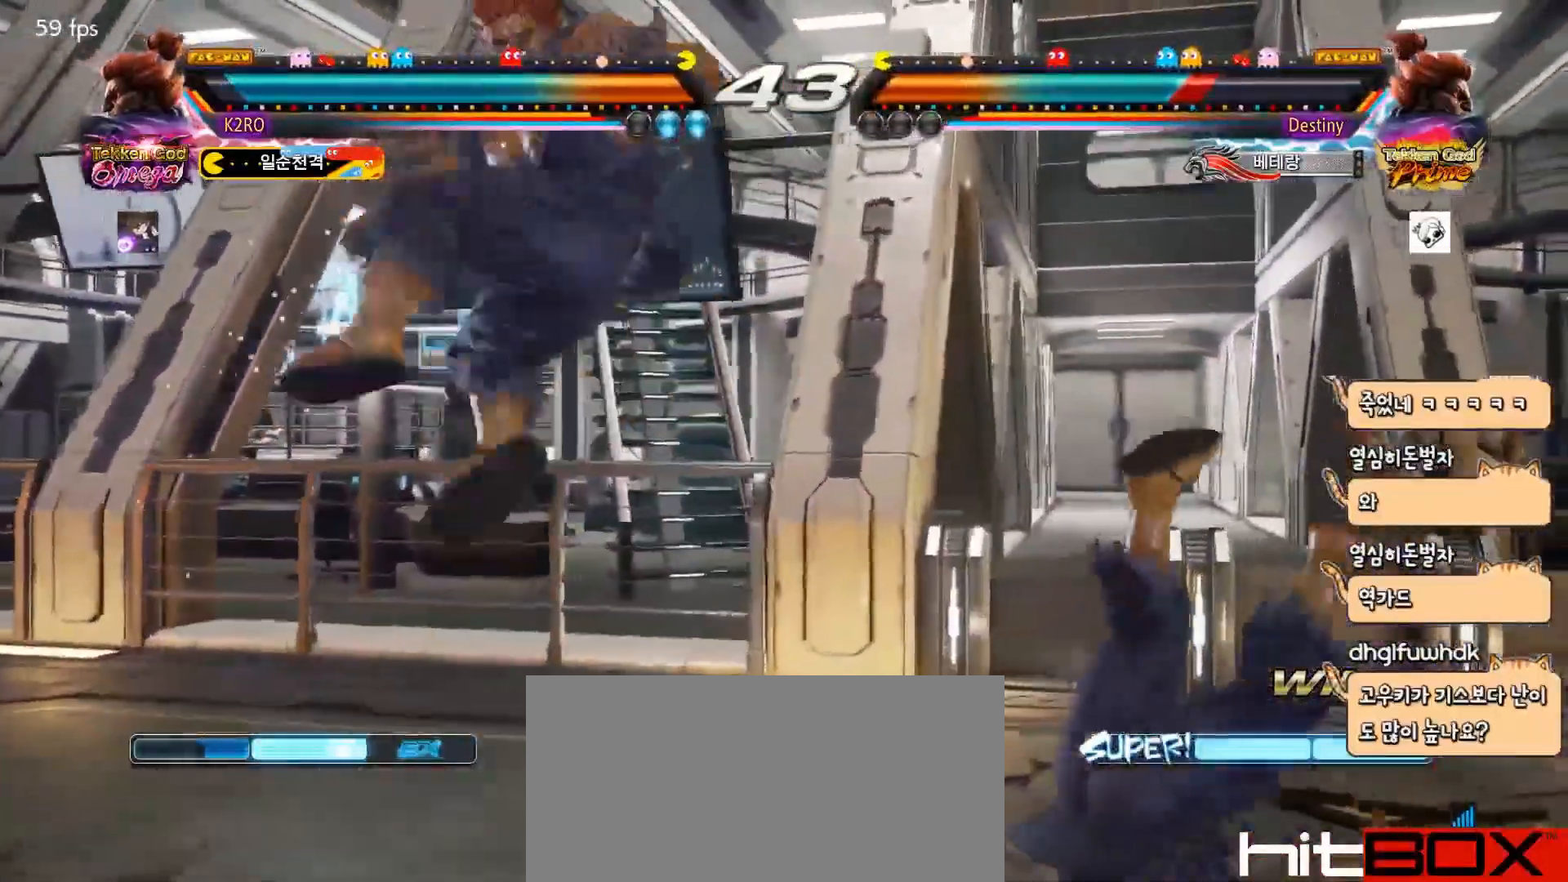
{"buttons": ["DPAD_RIGHT"], "events": [[267, "DPAD_RIGHT", "down"], [333, "DPAD_RIGHT", "up"], [367, "DPAD_DOWN", "down"], [417, "DPAD_RIGHT", "down"], [483, "DPAD_DOWN", "up"]]}
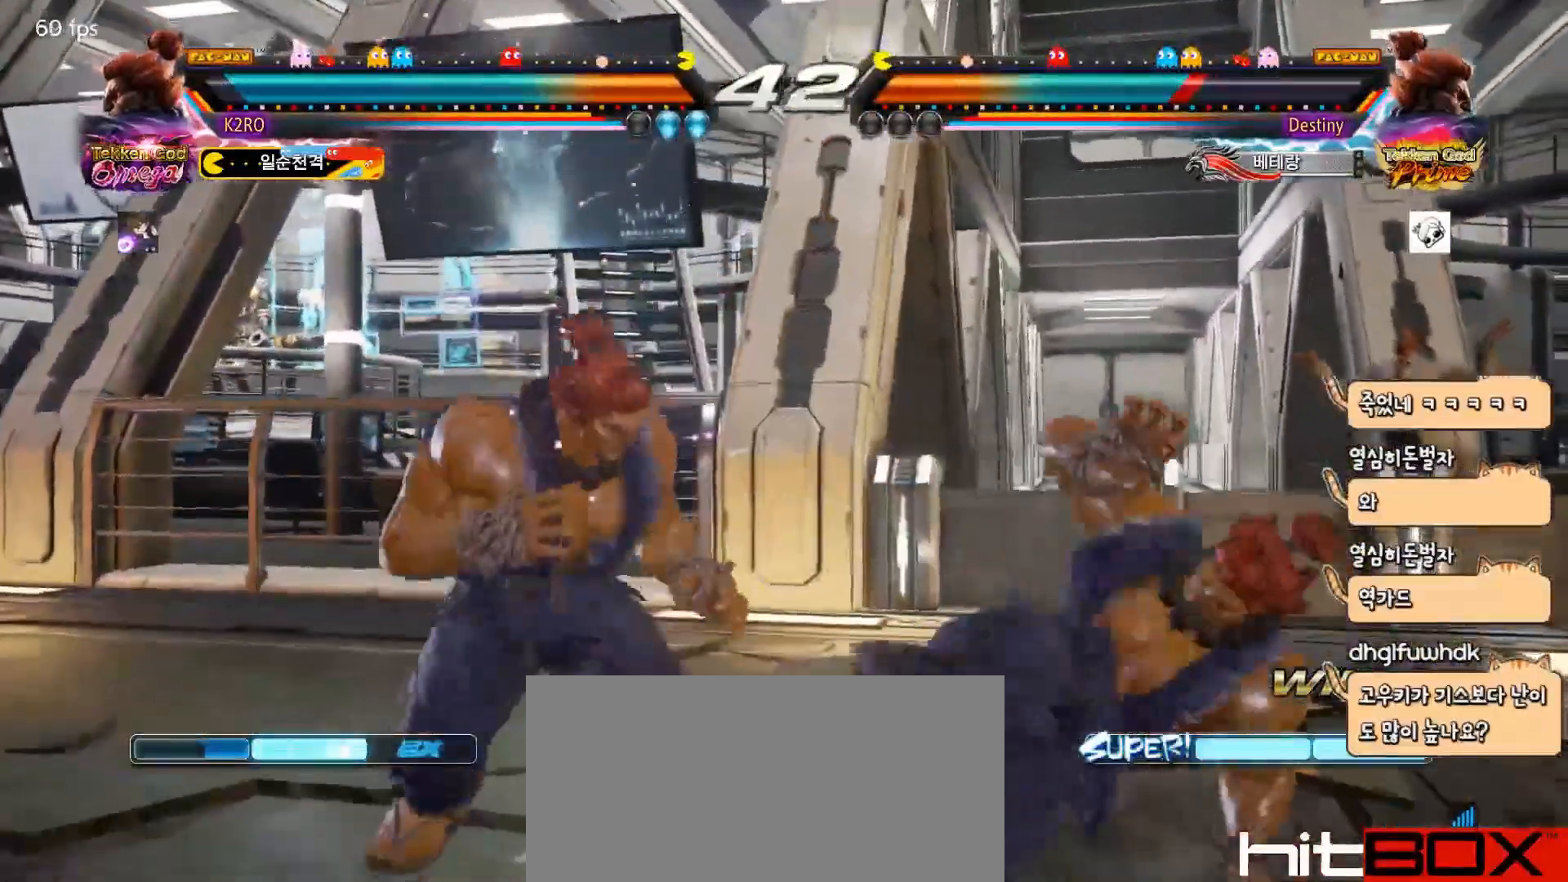
{"buttons": [], "events": [[50, "DPAD_RIGHT", "up"], [117, "DPAD_RIGHT", "down"], [200, "DPAD_RIGHT", "up"], [250, "DPAD_DOWN", "down"], [317, "DPAD_DOWN", "up"]]}
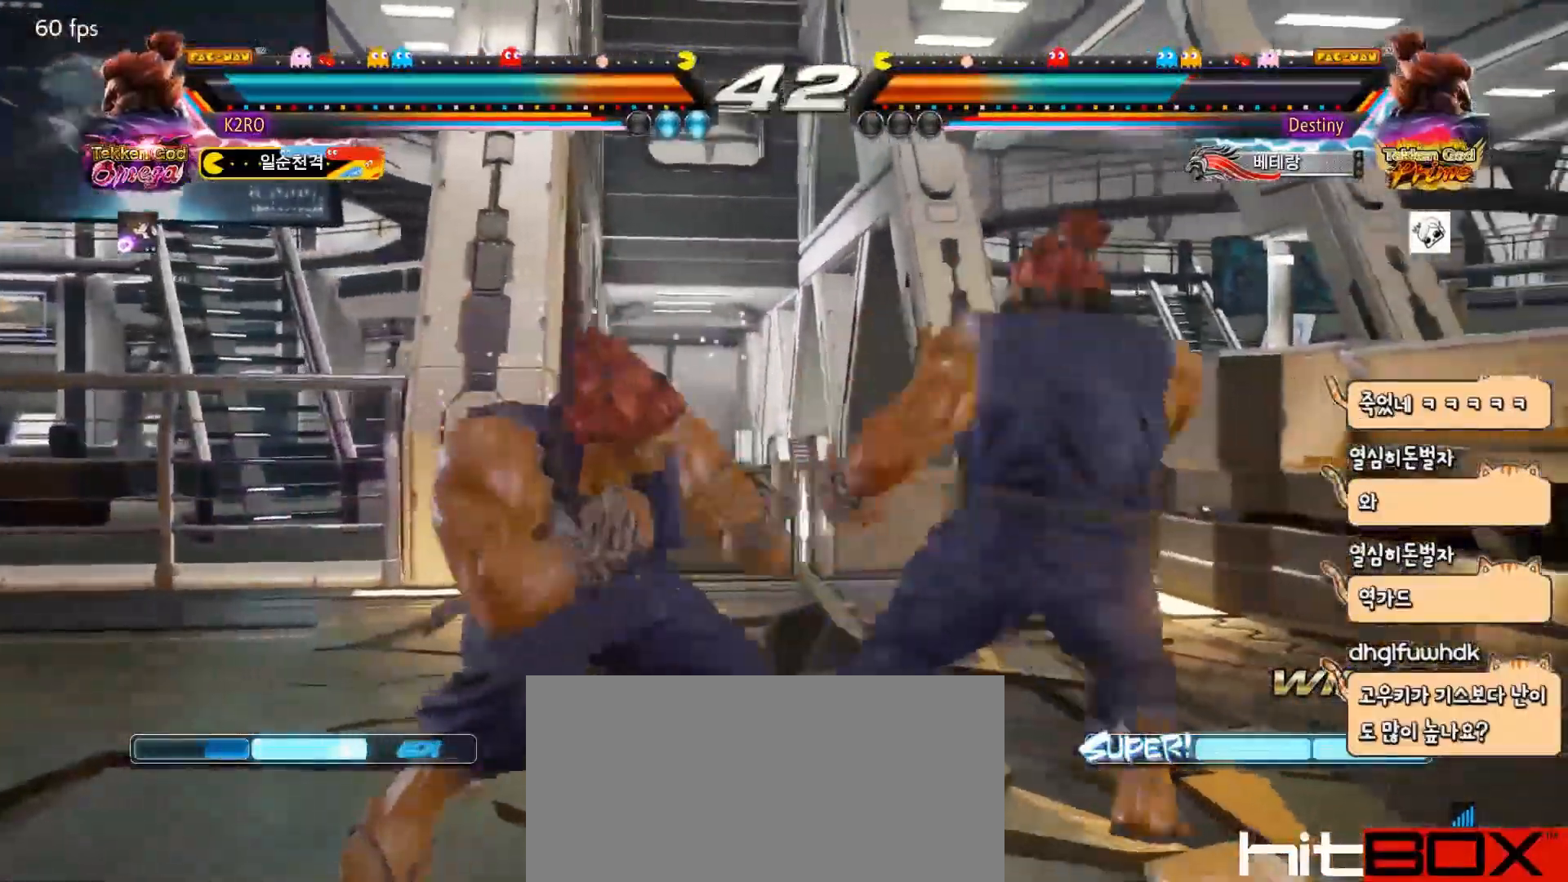
{"buttons": [], "events": [[50, "R2", "down"], [417, "R2", "up"], [433, "DPAD_RIGHT", "down"], [500, "DPAD_RIGHT", "up"]]}
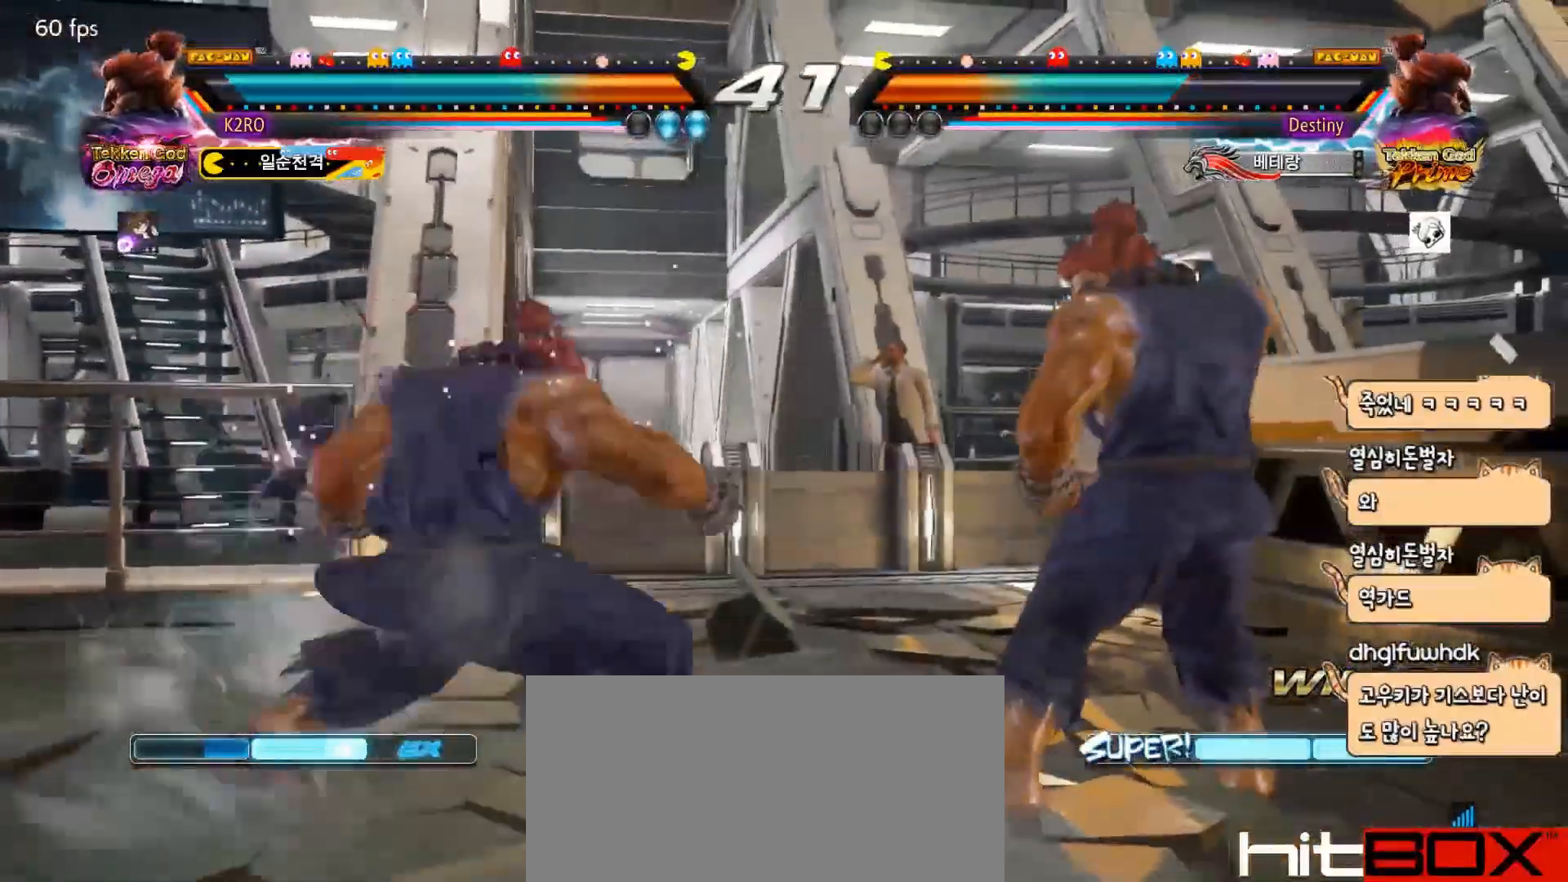
{"buttons": ["DPAD_DOWN"], "events": [[67, "DPAD_RIGHT", "down"], [150, "DPAD_RIGHT", "up"], [200, "DPAD_RIGHT", "down"], [283, "DPAD_RIGHT", "up"], [317, "DPAD_RIGHT", "down"], [417, "DPAD_RIGHT", "up"], [467, "DPAD_RIGHT", "down"], [483, "DPAD_DOWN", "down"], [500, "DPAD_RIGHT", "up"]]}
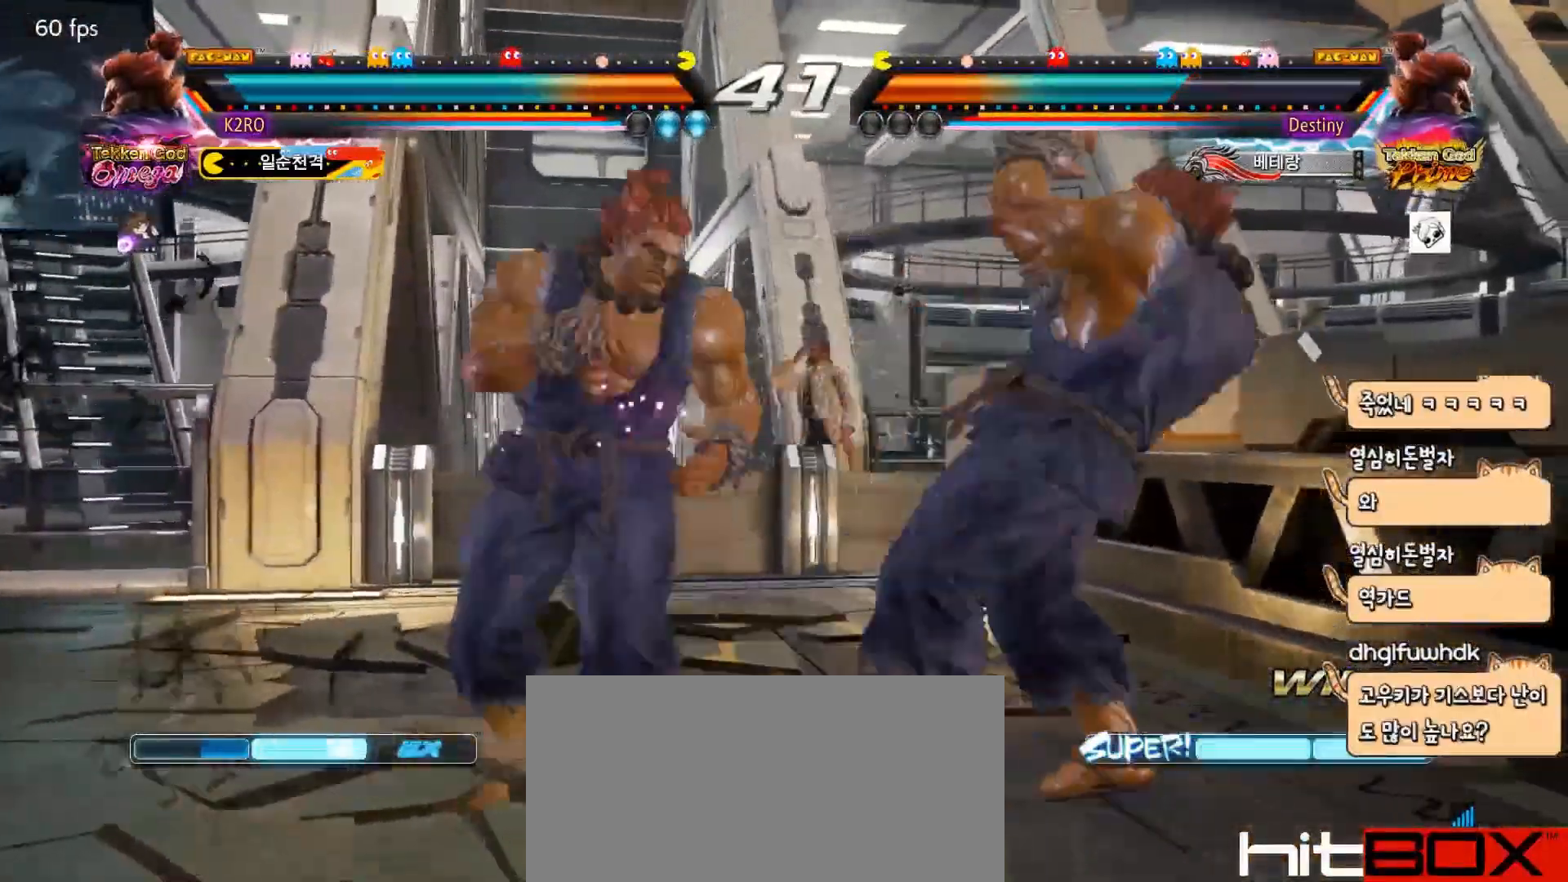
{"buttons": [], "events": [[83, "DPAD_DOWN", "up"], [183, "SQUARE", "down"], [300, "SQUARE", "up"]]}
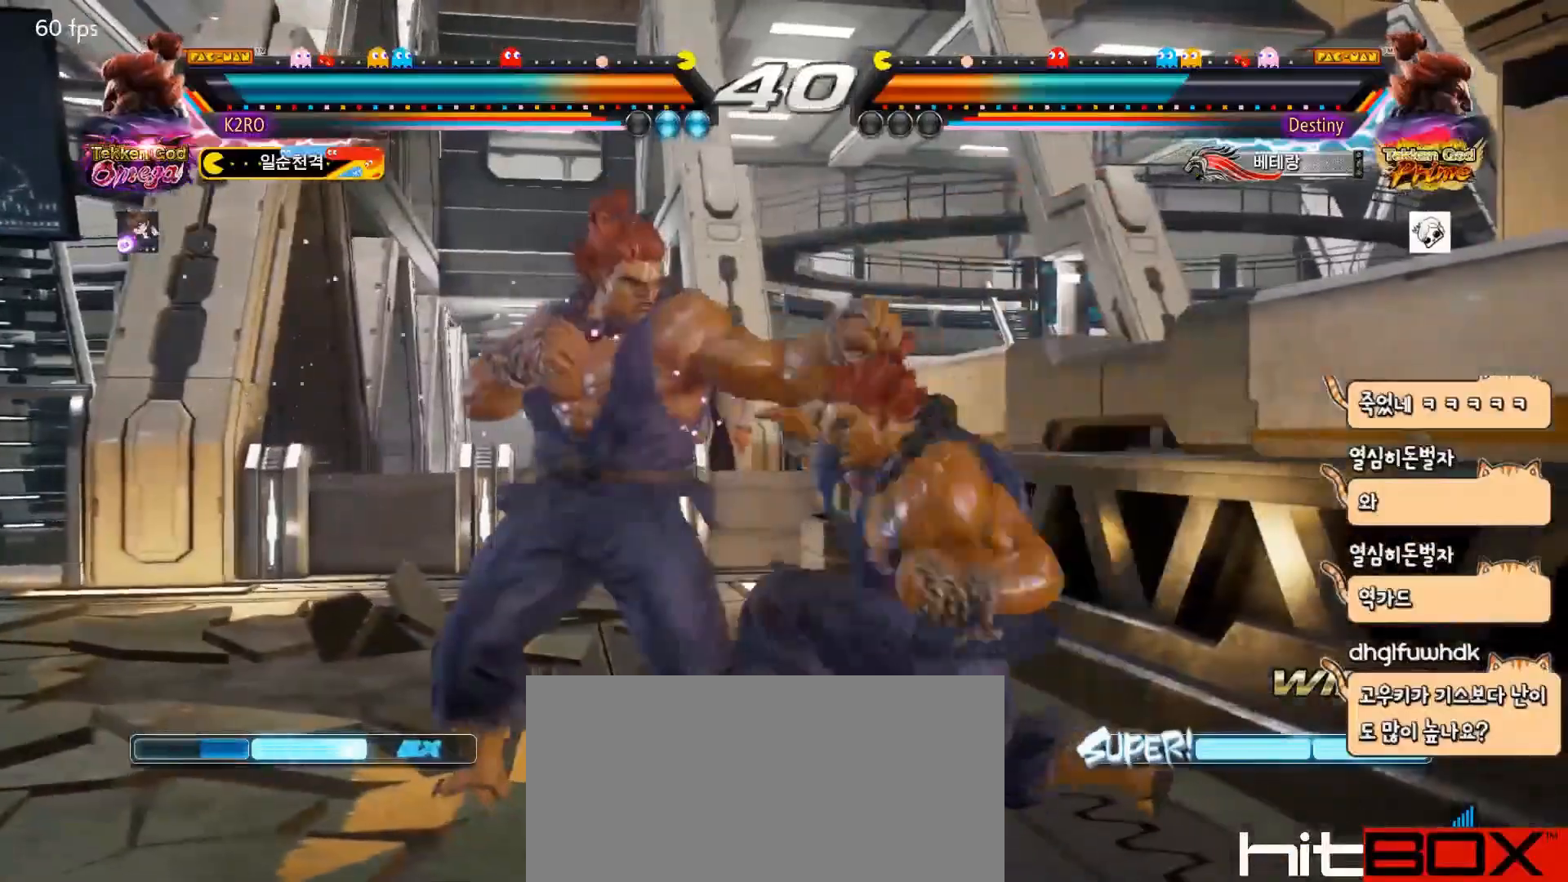
{"buttons": ["DPAD_LEFT"], "events": [[150, "DPAD_DOWN", "down"], [167, "DPAD_LEFT", "down"], [300, "DPAD_DOWN", "up"]]}
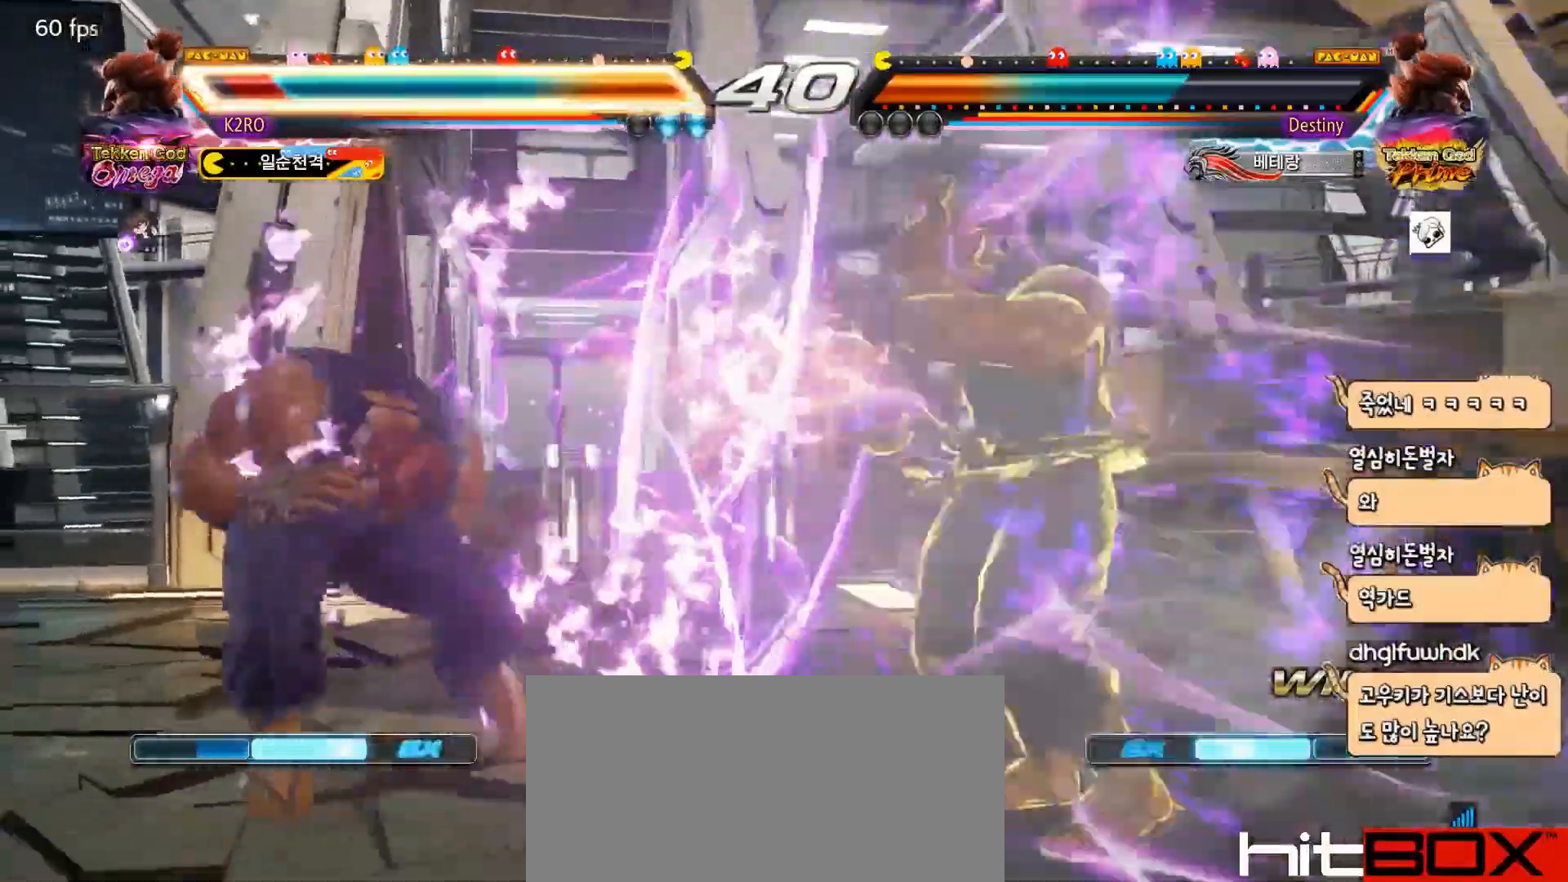
{"buttons": ["DPAD_DOWN", "DPAD_LEFT"], "events": [[283, "DPAD_DOWN", "down"]]}
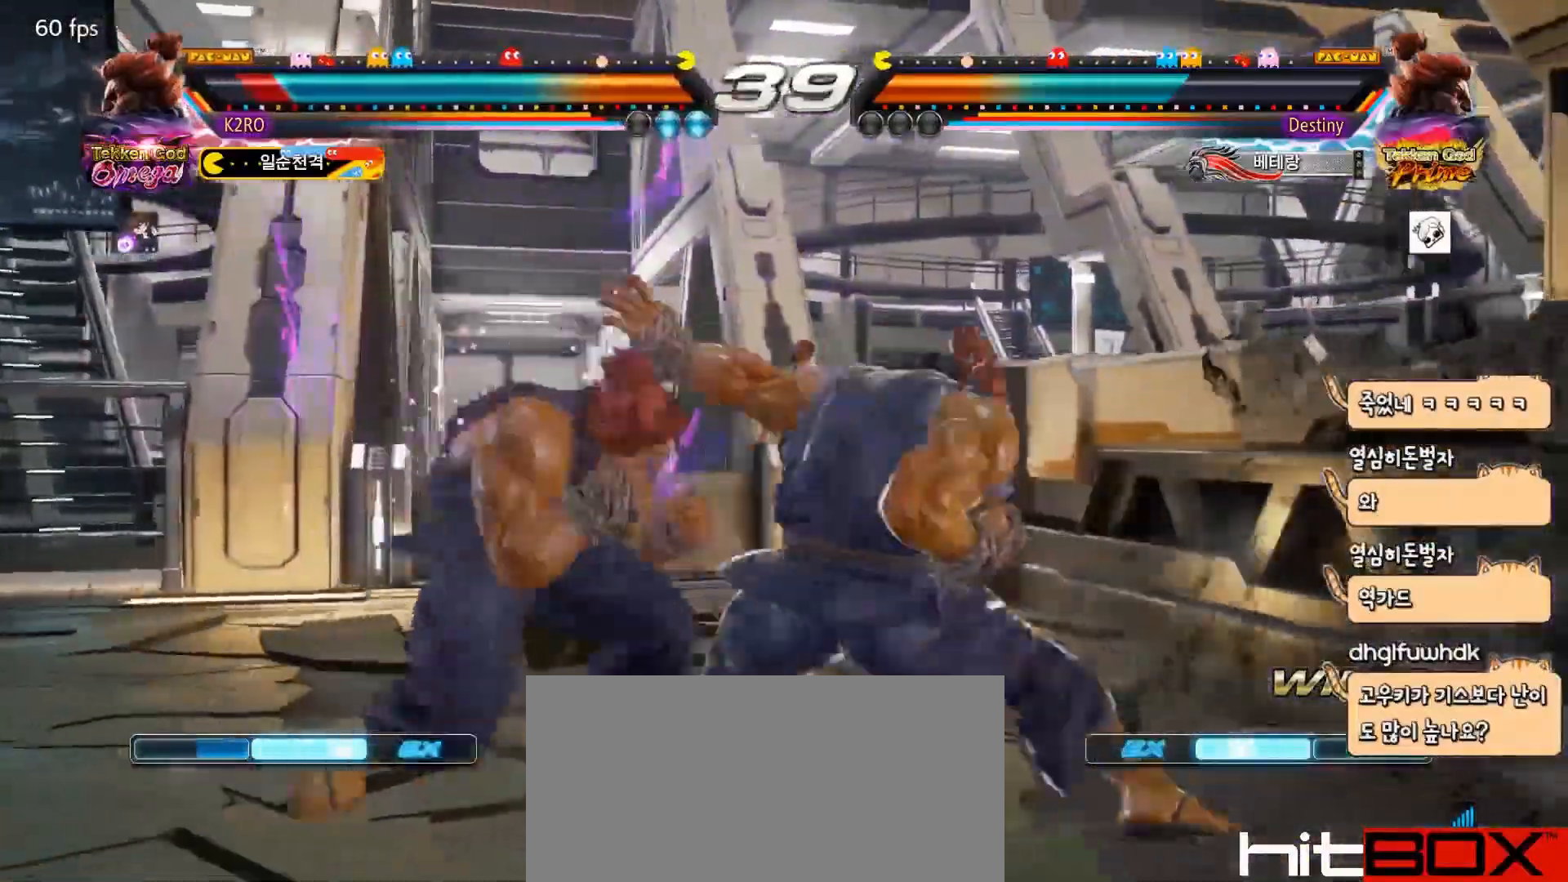
{"buttons": [], "events": [[150, "DPAD_LEFT", "up"], [150, "TRIANGLE", "down"], [217, "TRIANGLE", "up"], [267, "DPAD_RIGHT", "down"], [317, "DPAD_DOWN", "up"], [367, "SQUARE", "down"], [400, "DPAD_RIGHT", "up"], [450, "SQUARE", "up"]]}
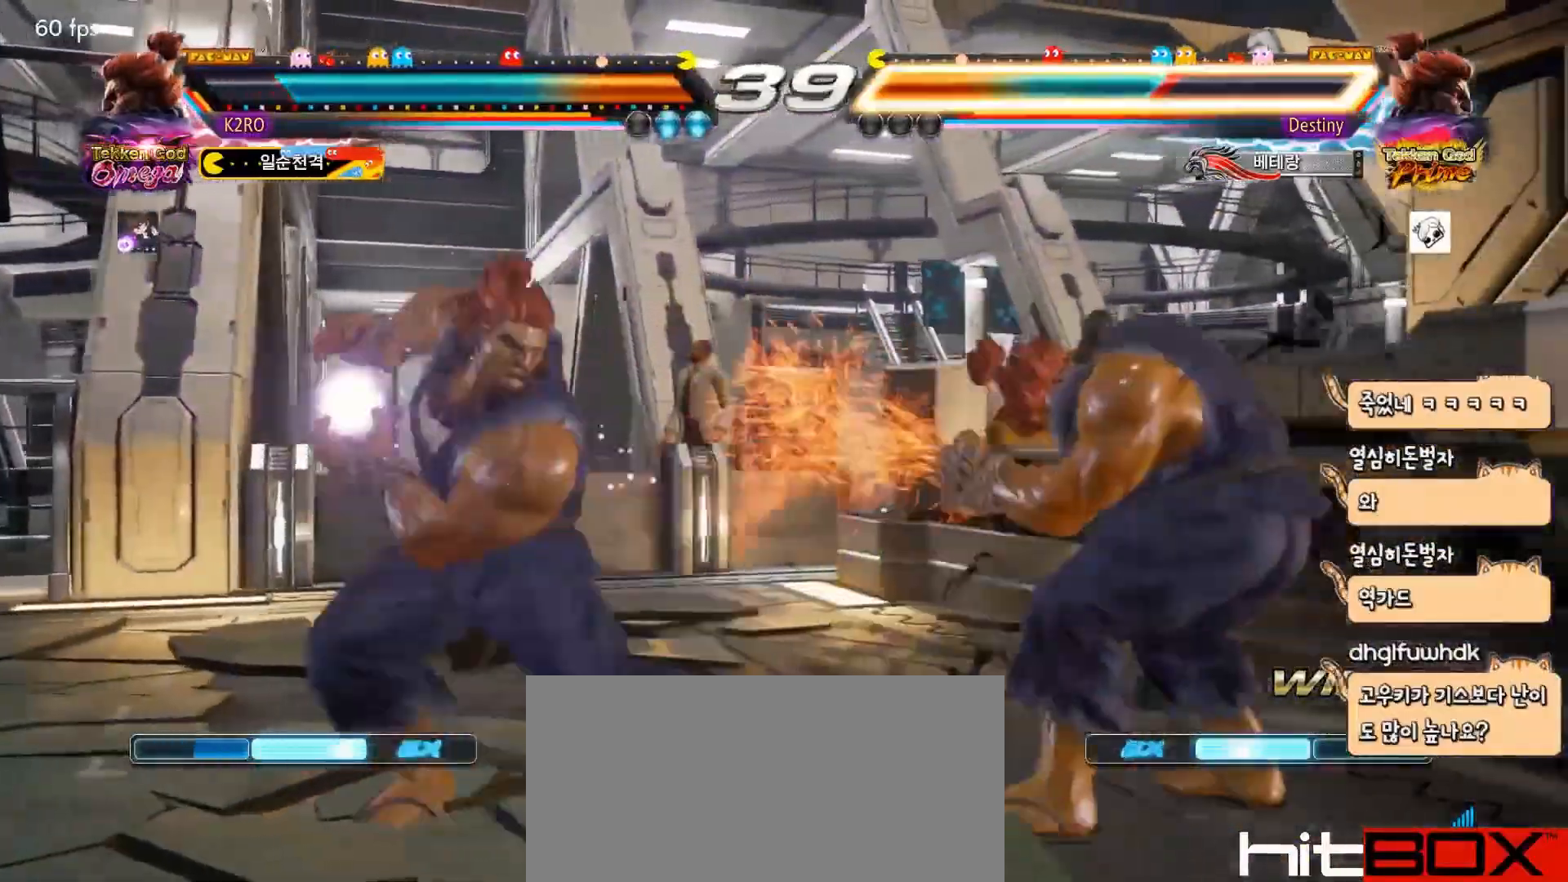
{"buttons": [], "events": [[50, "R2", "down"], [133, "DPAD_RIGHT", "down"], [133, "R2", "up"], [200, "DPAD_RIGHT", "up"], [267, "DPAD_RIGHT", "down"], [350, "DPAD_RIGHT", "up"], [400, "CIRCLE", "down"], [467, "CIRCLE", "up"]]}
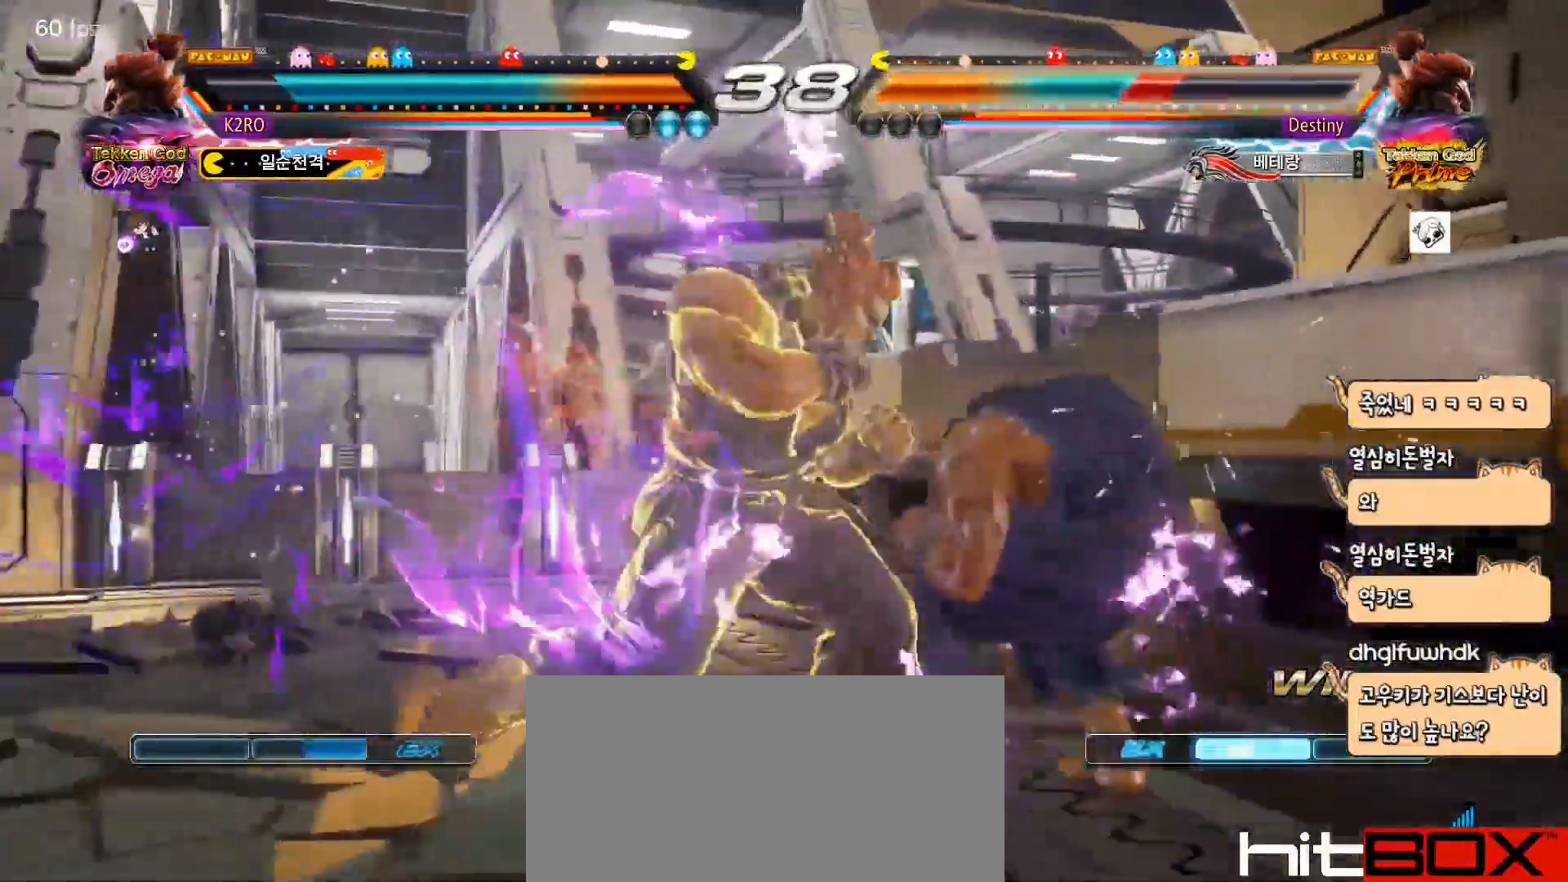
{"buttons": ["CROSS"], "events": [[17, "CROSS", "down"], [83, "CROSS", "up"], [167, "CROSS", "down"], [250, "CROSS", "up"], [267, "CROSS", "down"], [367, "CROSS", "up"], [433, "CROSS", "down"]]}
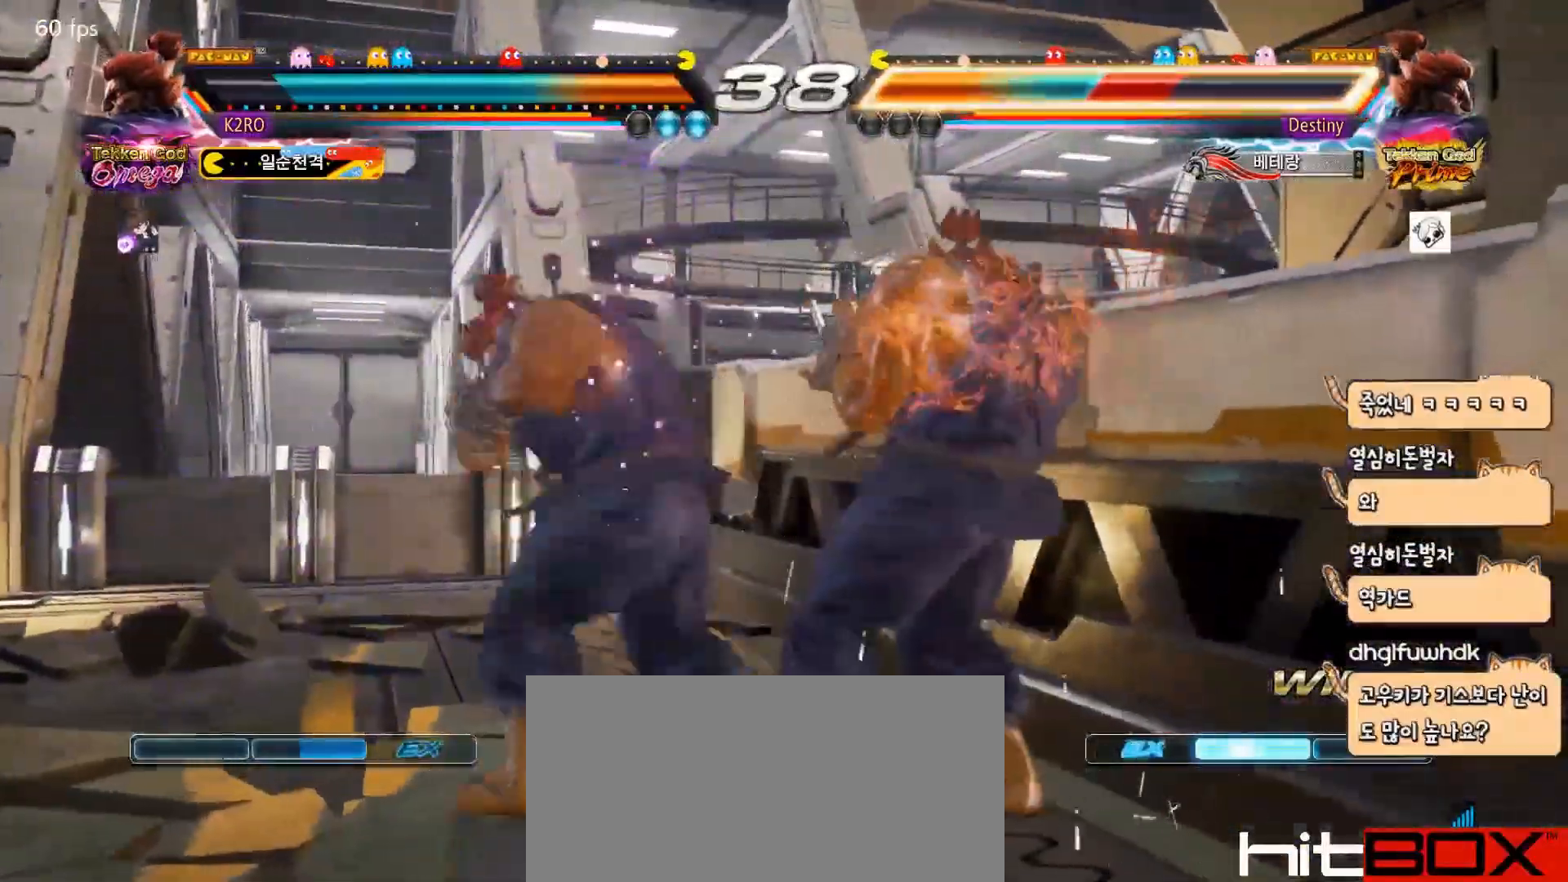
{"buttons": ["DPAD_UP"], "events": [[17, "CROSS", "up"], [67, "CROSS", "down"], [183, "CROSS", "up"], [467, "DPAD_UP", "down"]]}
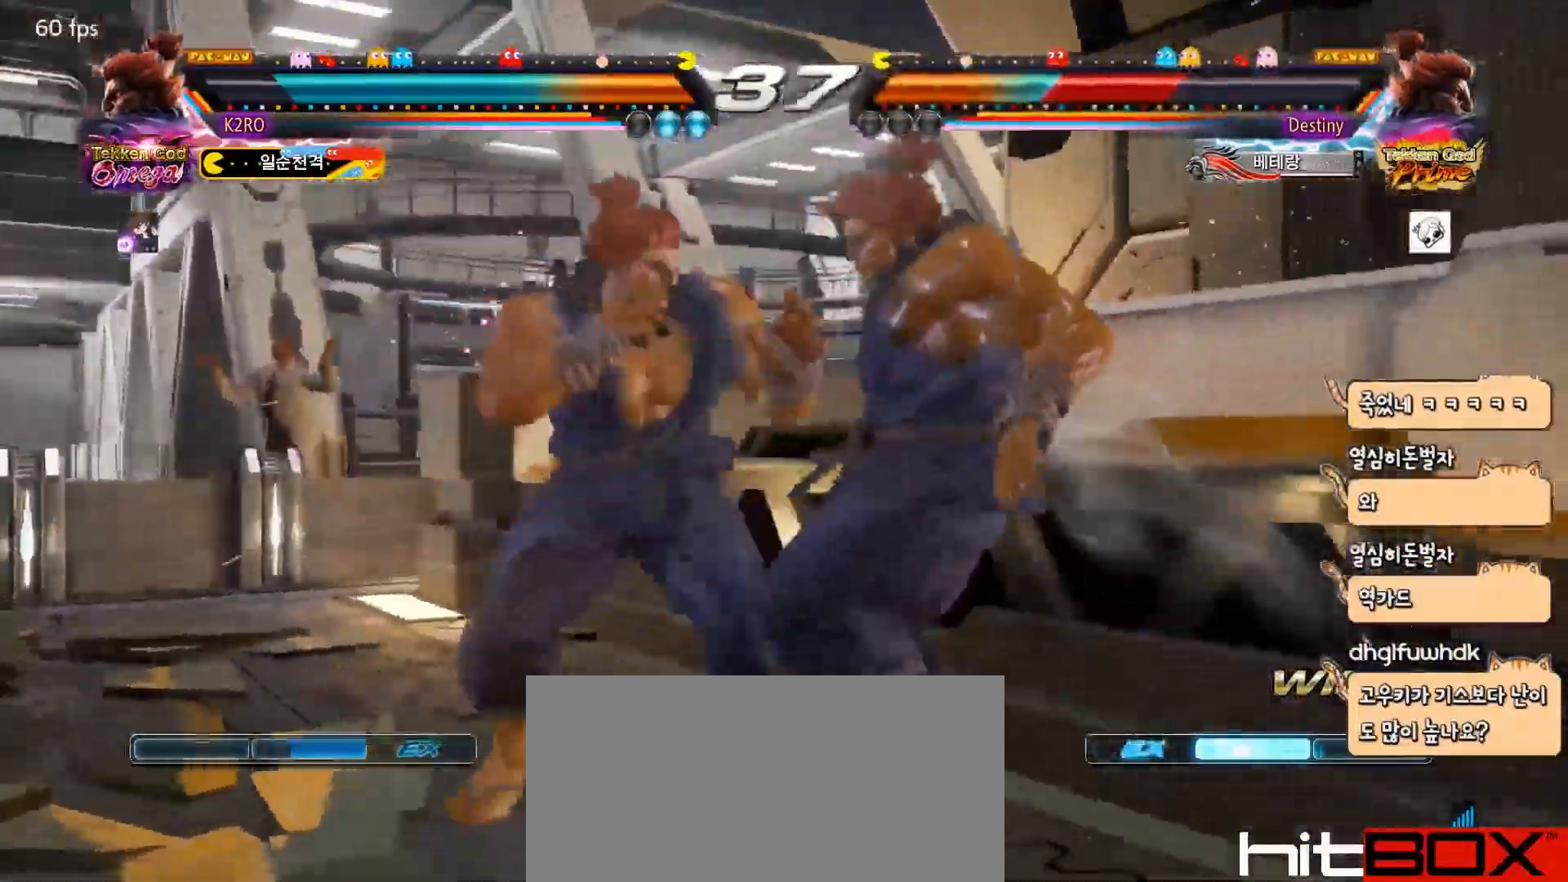
{"buttons": [], "events": [[50, "DPAD_UP", "up"], [100, "DPAD_UP", "down"], [417, "CIRCLE", "down"], [417, "DPAD_UP", "up"], [500, "CIRCLE", "up"]]}
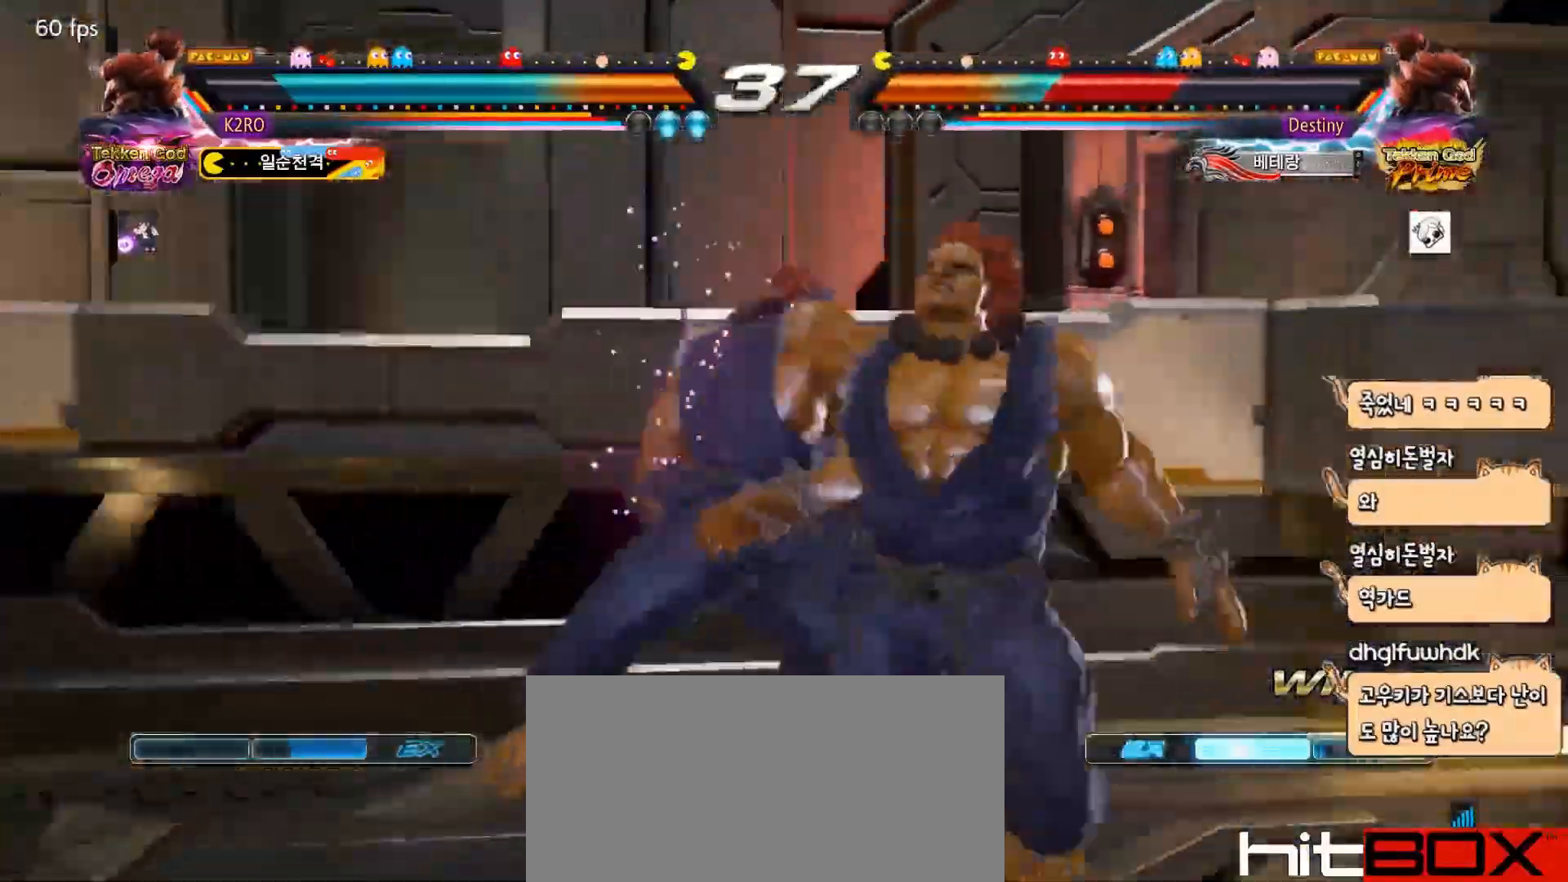
{"buttons": [], "events": [[17, "CROSS", "down"], [100, "CROSS", "up"], [167, "CROSS", "down"], [250, "CROSS", "up"], [317, "CROSS", "down"], [367, "CROSS", "up"], [450, "CROSS", "down"], [500, "CROSS", "up"]]}
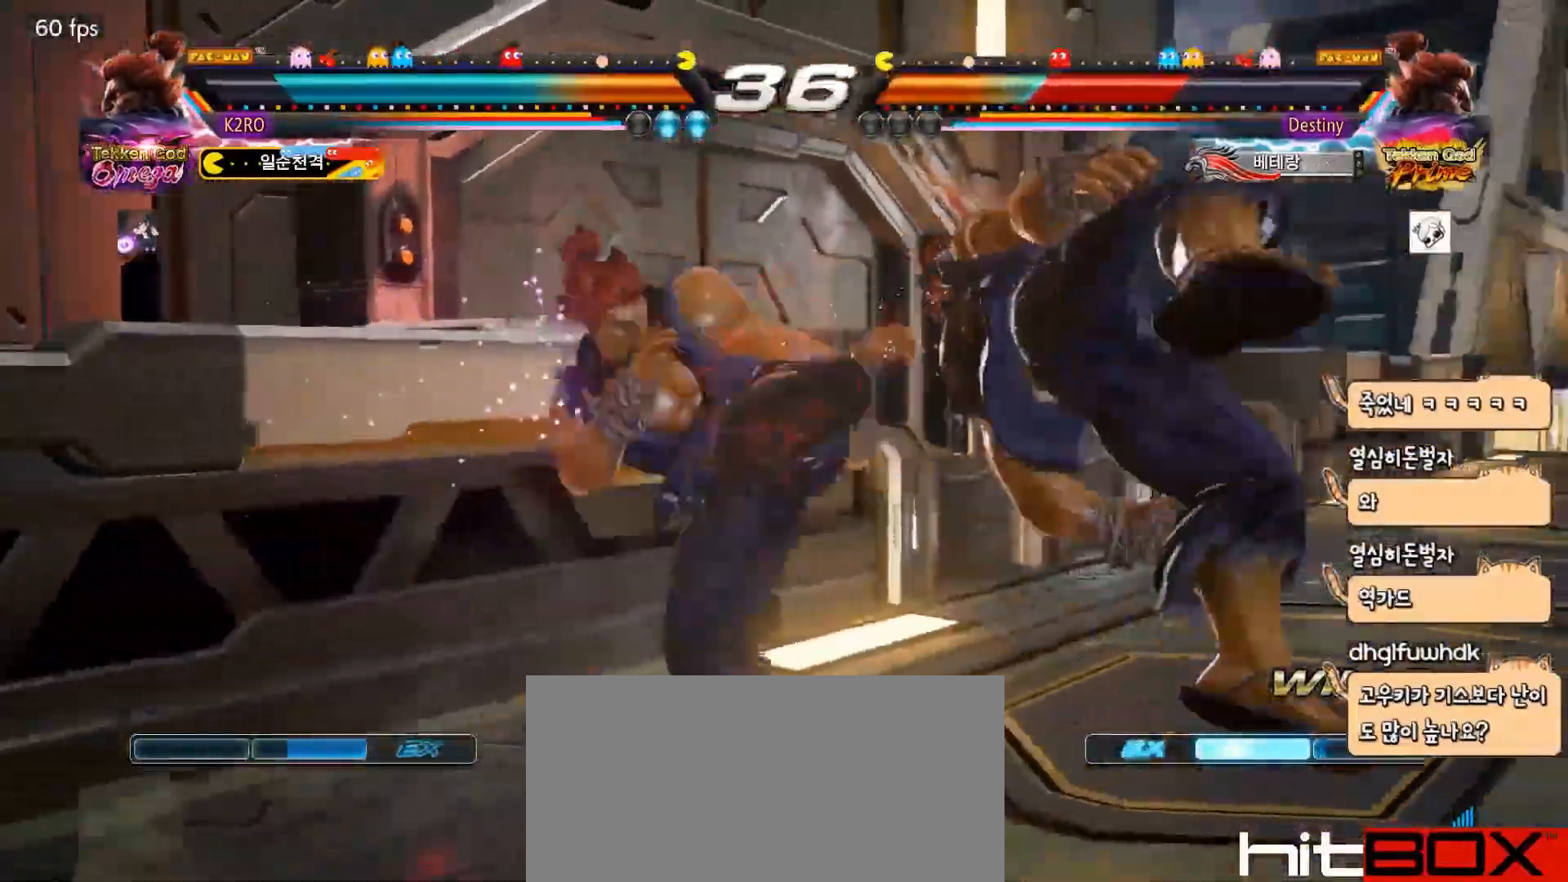
{"buttons": ["DPAD_RIGHT"], "events": [[367, "DPAD_RIGHT", "down"], [433, "DPAD_RIGHT", "up"], [450, "DPAD_RIGHT", "down"]]}
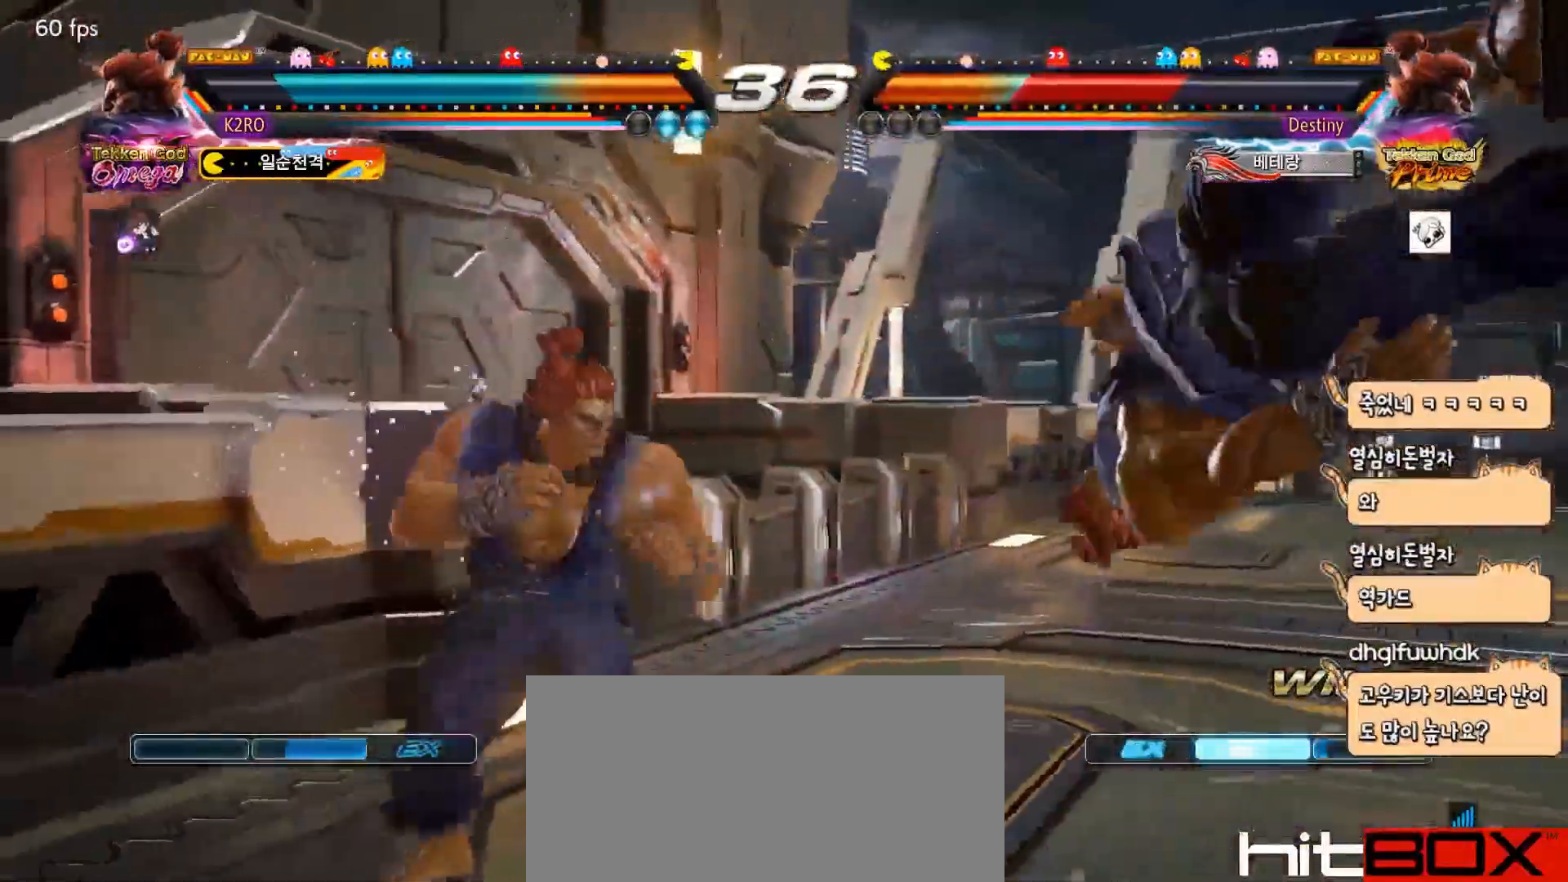
{"buttons": [], "events": [[117, "DPAD_UP", "down"], [283, "DPAD_RIGHT", "up"], [300, "DPAD_UP", "up"]]}
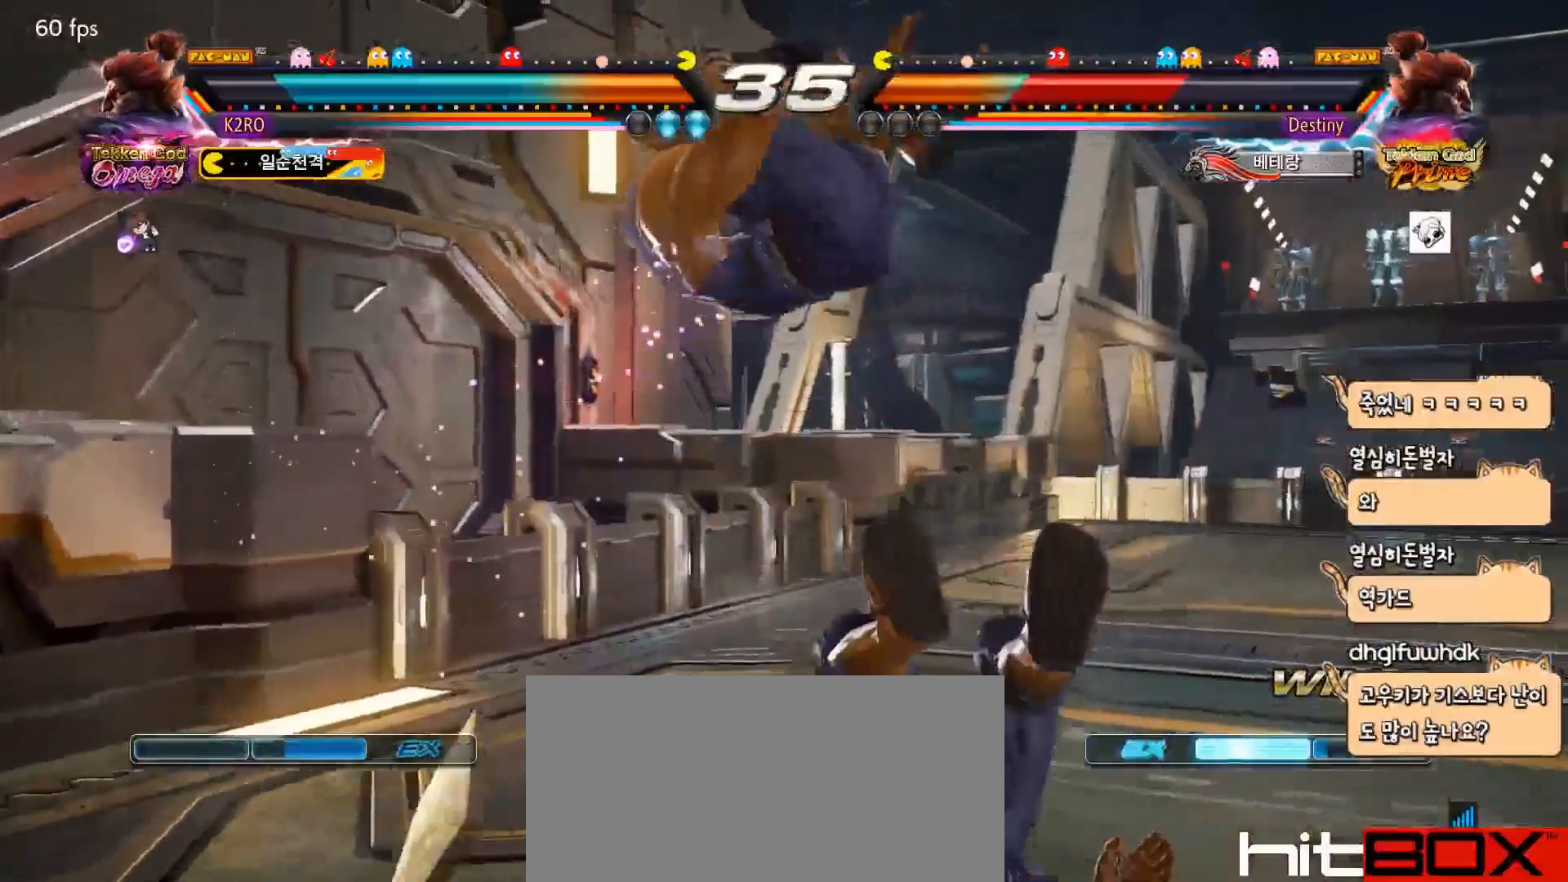
{"buttons": ["SQUARE"], "events": [[100, "DPAD_LEFT", "down"], [117, "CROSS", "down"], [217, "CROSS", "up"], [417, "DPAD_LEFT", "up"], [467, "SQUARE", "down"]]}
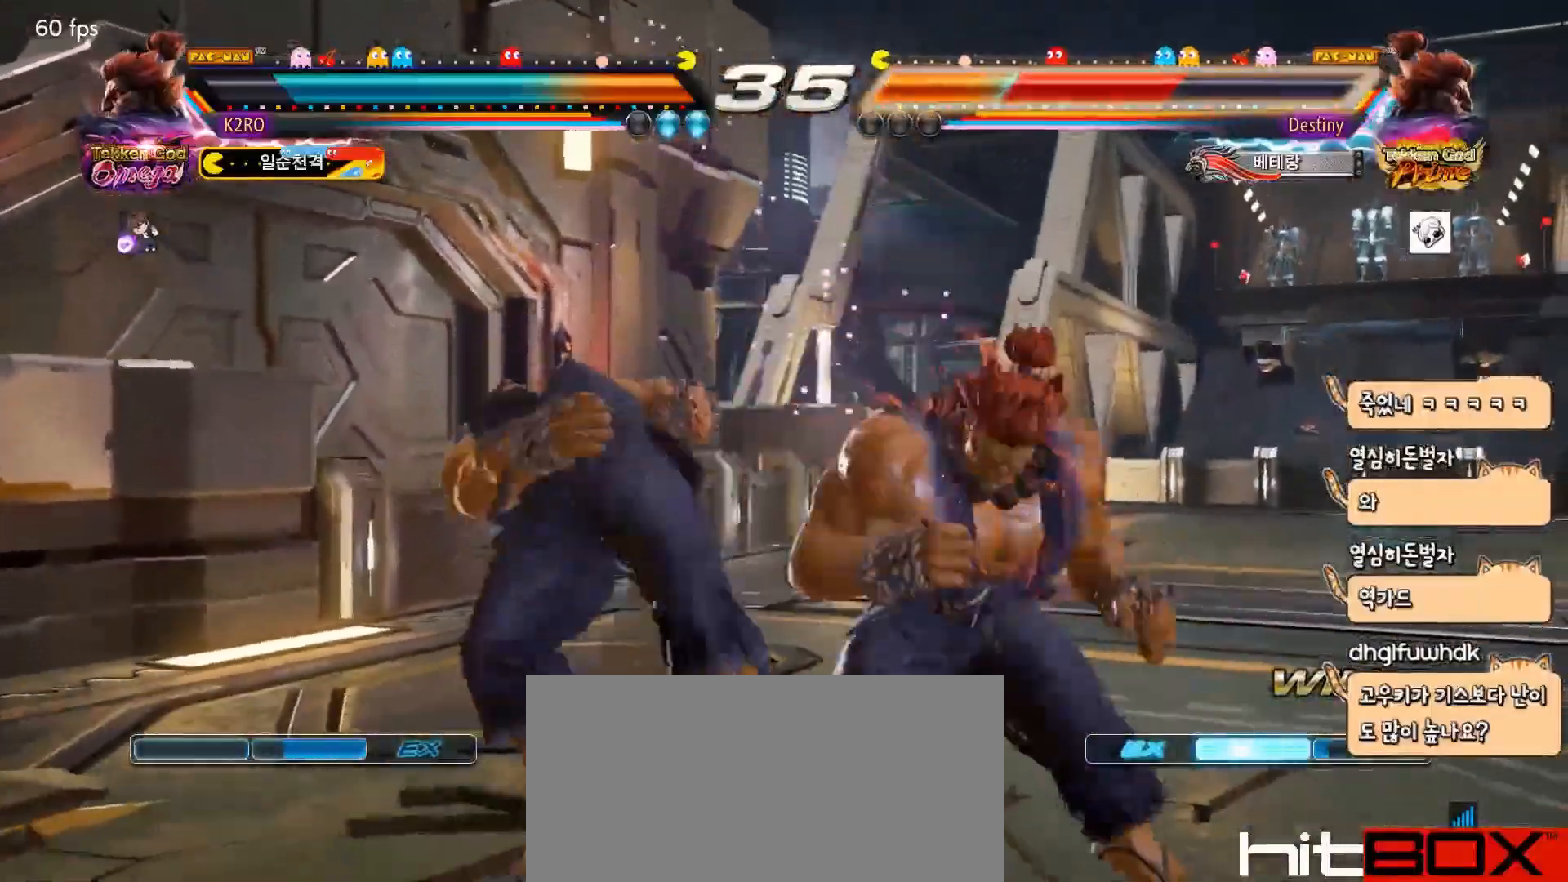
{"buttons": ["DPAD_LEFT"], "events": [[50, "SQUARE", "up"], [367, "DPAD_LEFT", "down"], [450, "DPAD_LEFT", "up"], [500, "DPAD_LEFT", "down"]]}
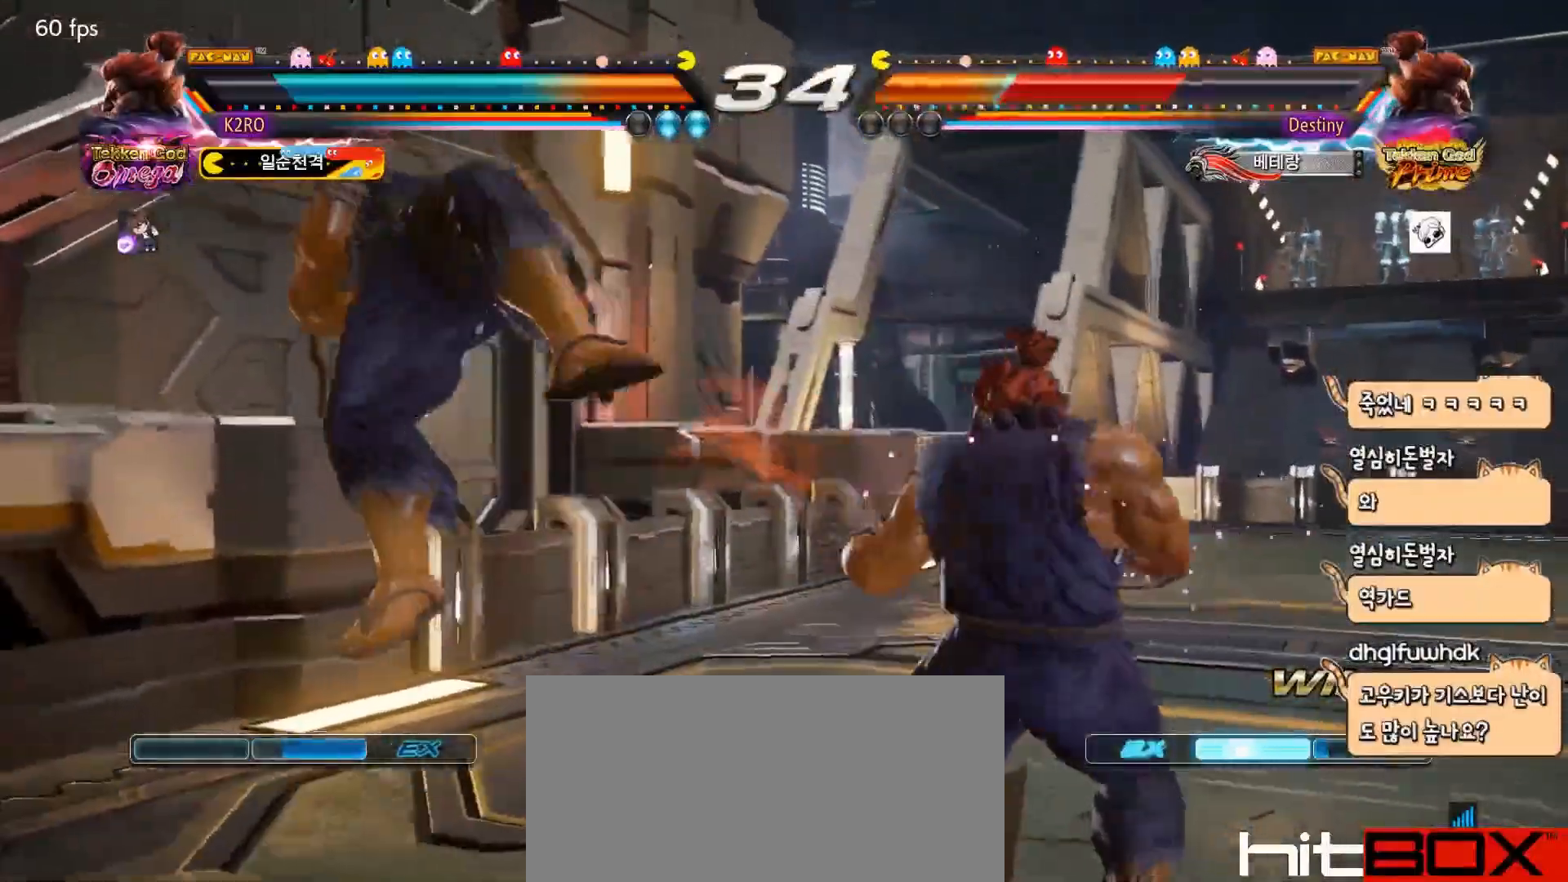
{"buttons": ["TRIANGLE"], "events": [[17, "TRIANGLE", "down"], [83, "TRIANGLE", "up"], [300, "SQUARE", "down"], [367, "SQUARE", "up"], [450, "DPAD_LEFT", "up"], [483, "TRIANGLE", "down"]]}
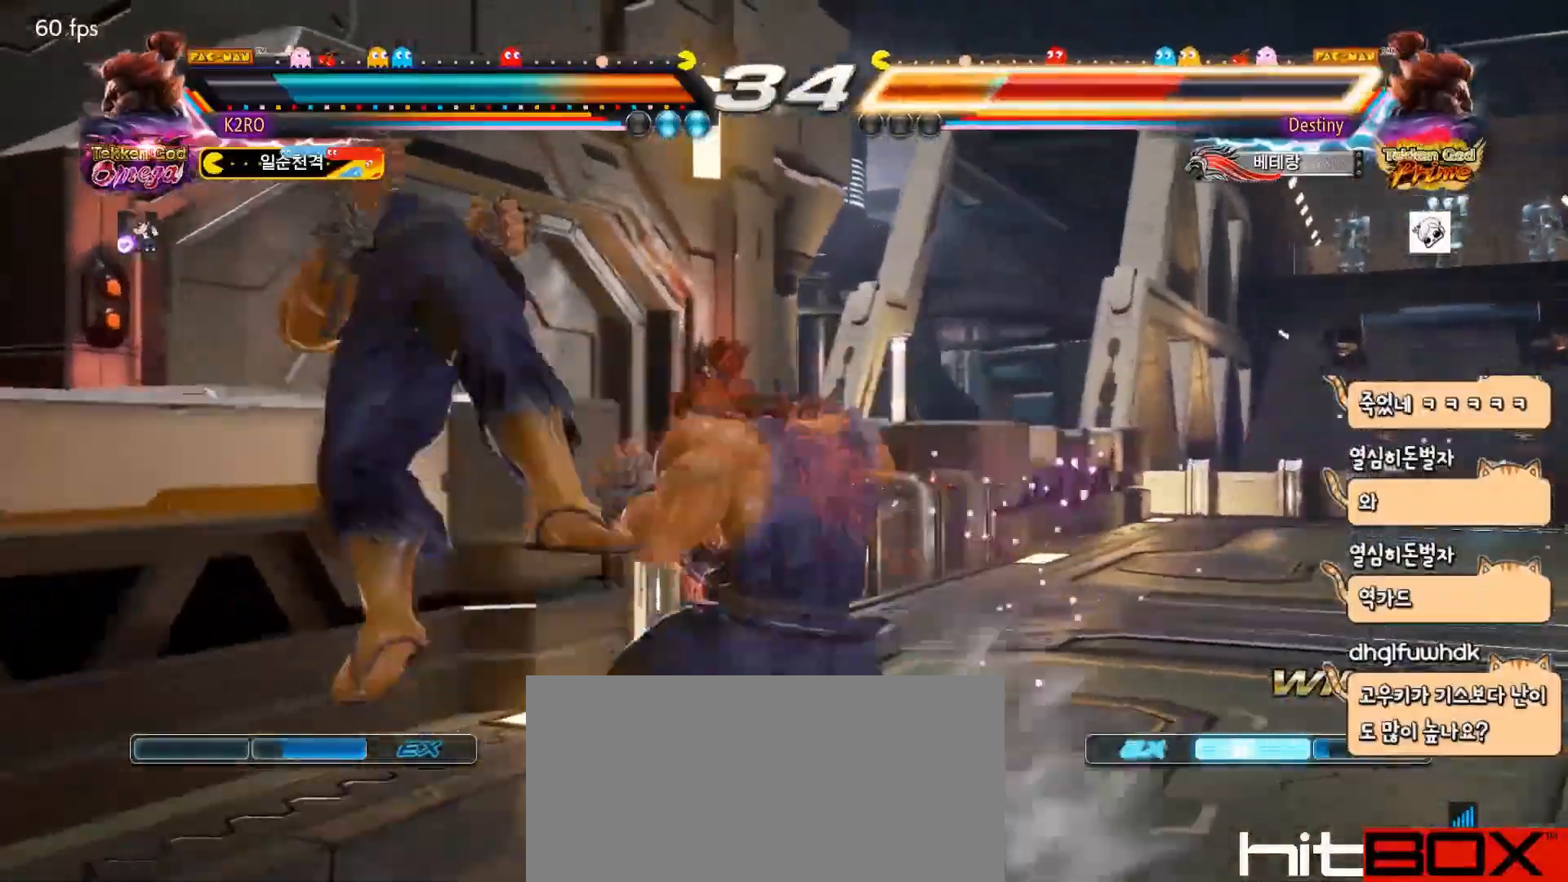
{"buttons": ["DPAD_UP", "DPAD_LEFT"], "events": [[50, "TRIANGLE", "up"], [150, "TRIANGLE", "down"], [233, "TRIANGLE", "up"], [433, "DPAD_LEFT", "down"], [450, "DPAD_UP", "down"]]}
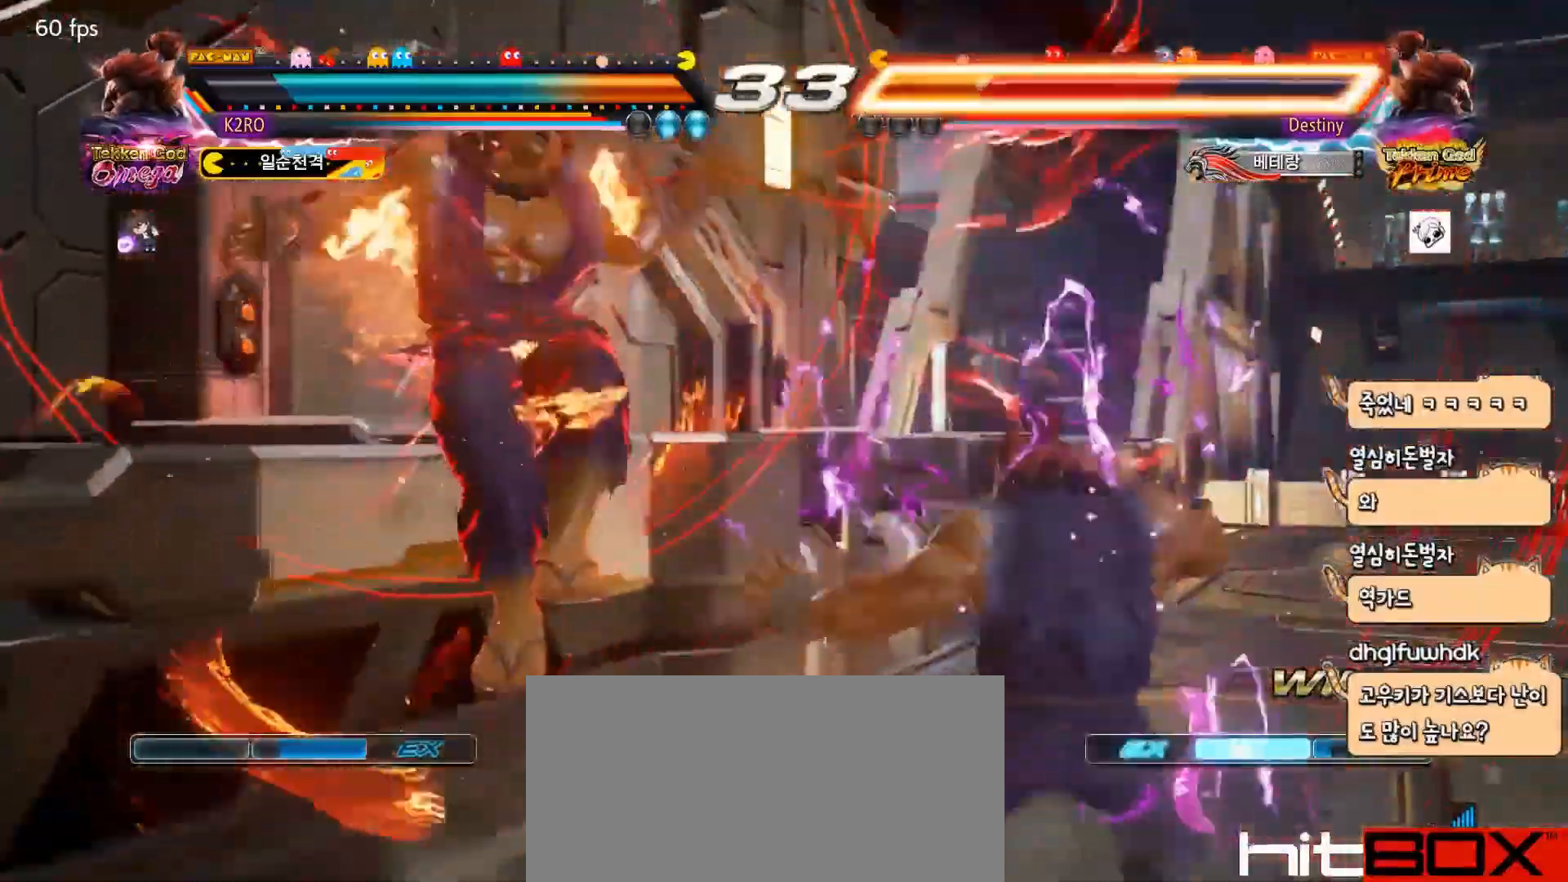
{"buttons": [], "events": [[333, "DPAD_UP", "up"], [350, "DPAD_LEFT", "up"]]}
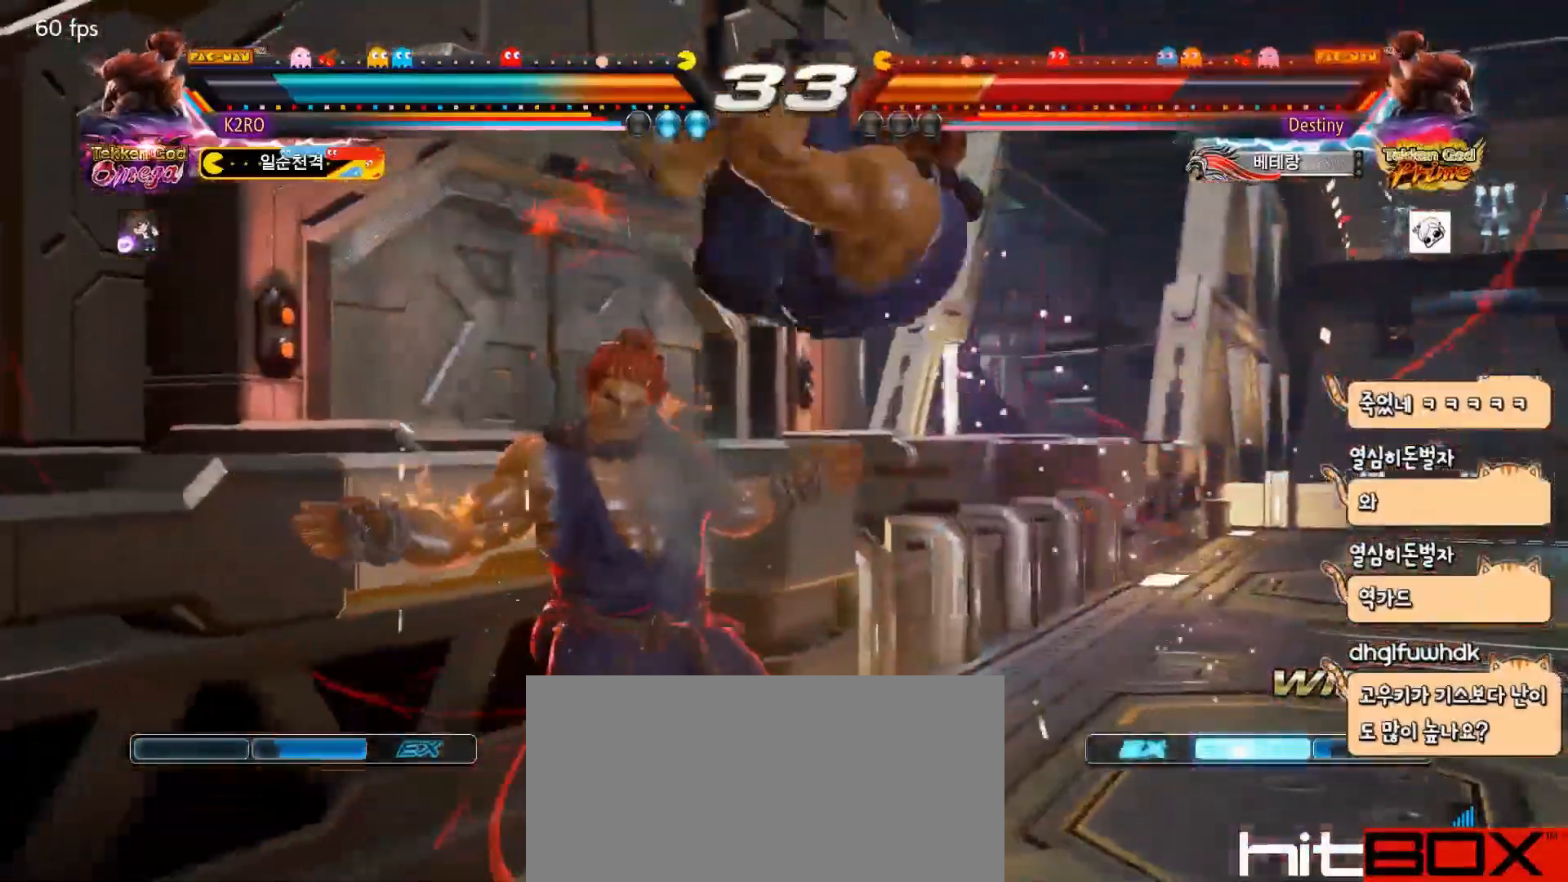
{"buttons": ["SQUARE"], "events": [[50, "CIRCLE", "down"], [150, "CIRCLE", "up"], [467, "SQUARE", "down"]]}
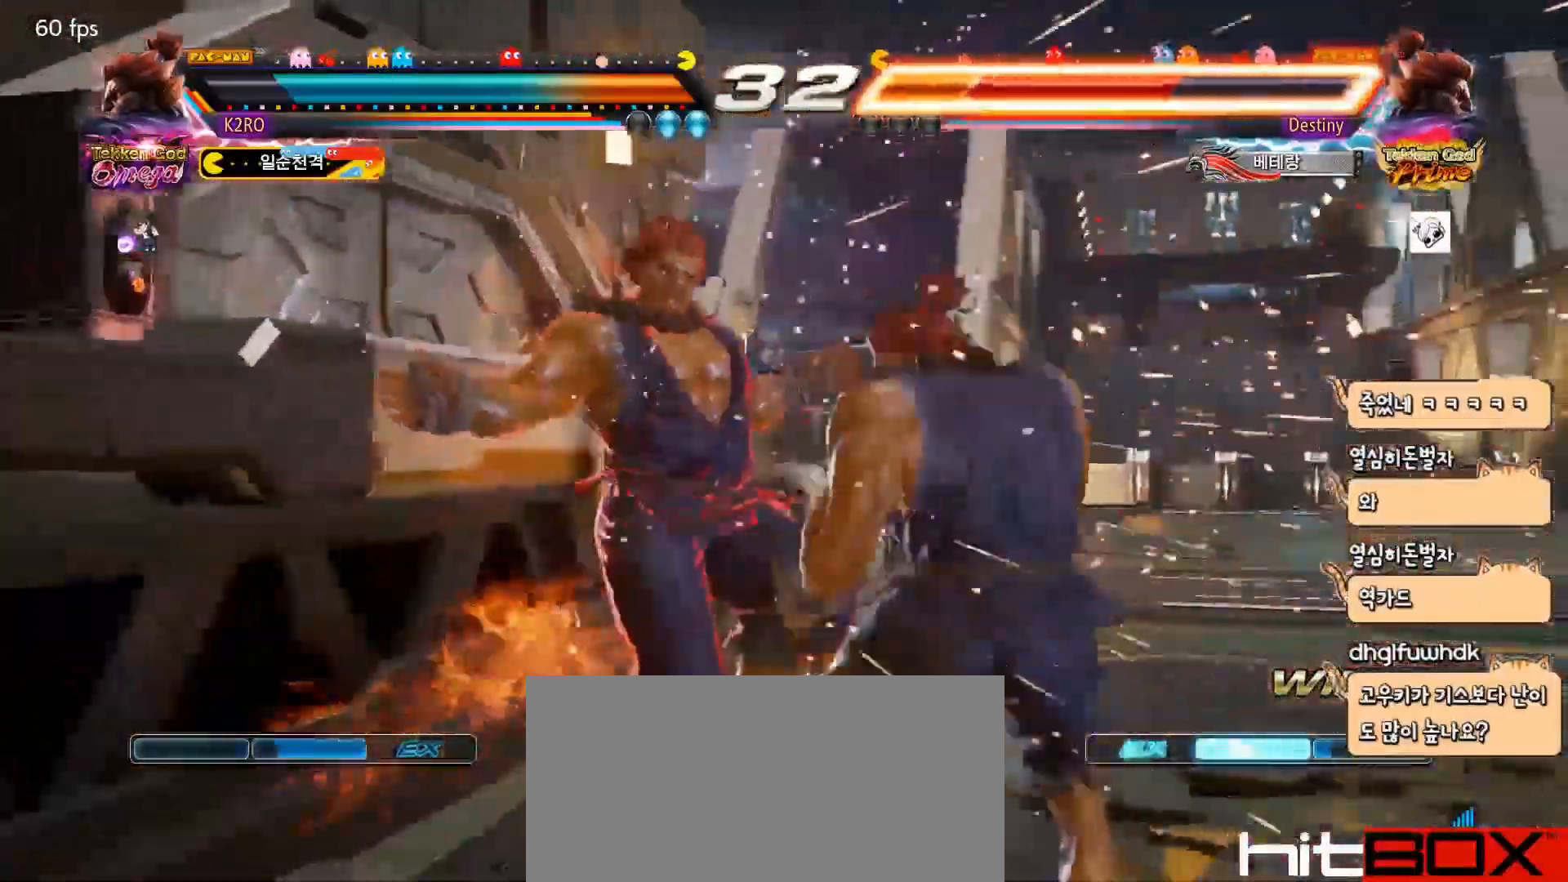
{"buttons": [], "events": [[50, "SQUARE", "up"], [400, "SQUARE", "down"], [500, "SQUARE", "up"]]}
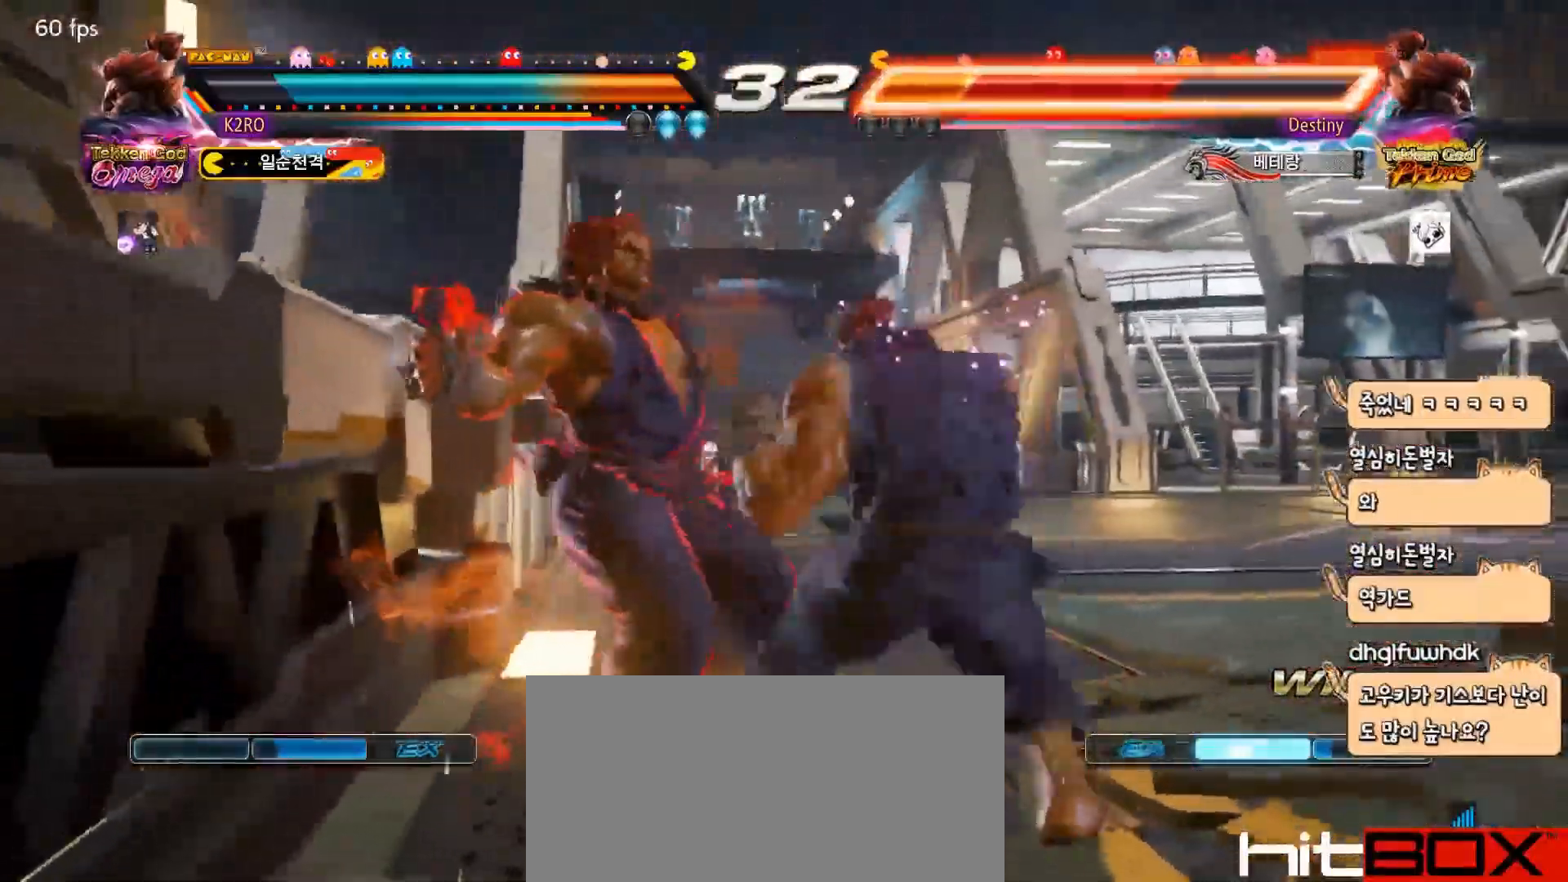
{"buttons": ["DPAD_DOWN"], "events": [[350, "TRIANGLE", "down"], [417, "TRIANGLE", "up"], [433, "DPAD_DOWN", "down"]]}